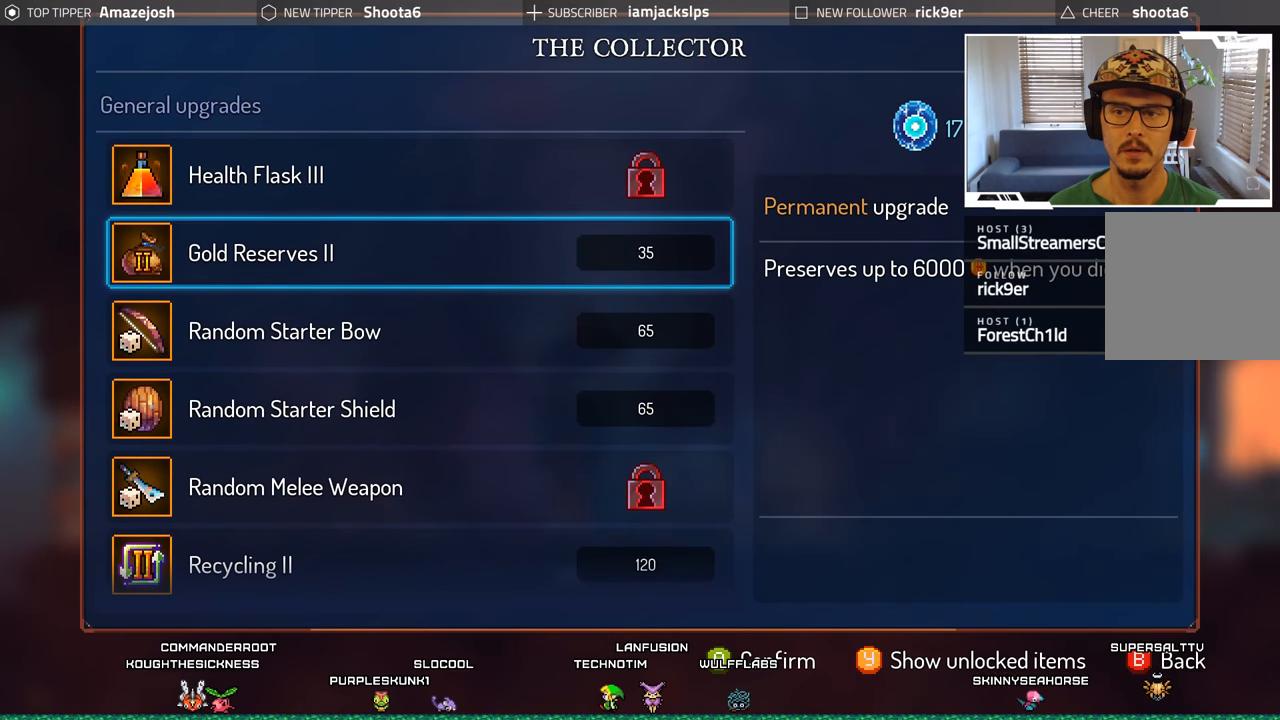
Gameplay with a controller (Xbox layout); each line is a JSON object with the inputs held at the frame after it. "events" lists button and stick changes between this image and that frame as [ms after this image, input, new state], when the widget could be followed in between. Not read: L3 R3.
{"buttons": [], "left_stick": "center", "right_stick": "center", "events": [[100, "DPAD_UP", "down"], [250, "DPAD_UP", "up"]]}
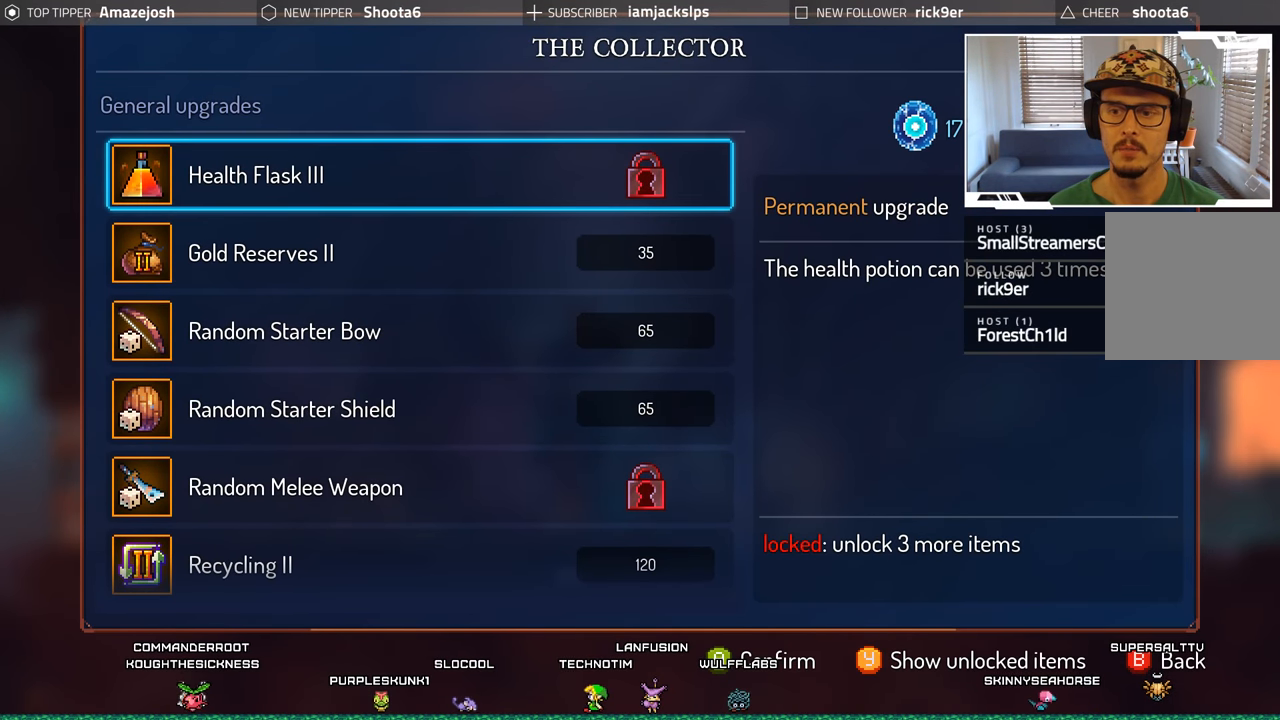
{"buttons": ["DPAD_DOWN"], "left_stick": "center", "right_stick": "center", "events": [[467, "DPAD_DOWN", "down"]]}
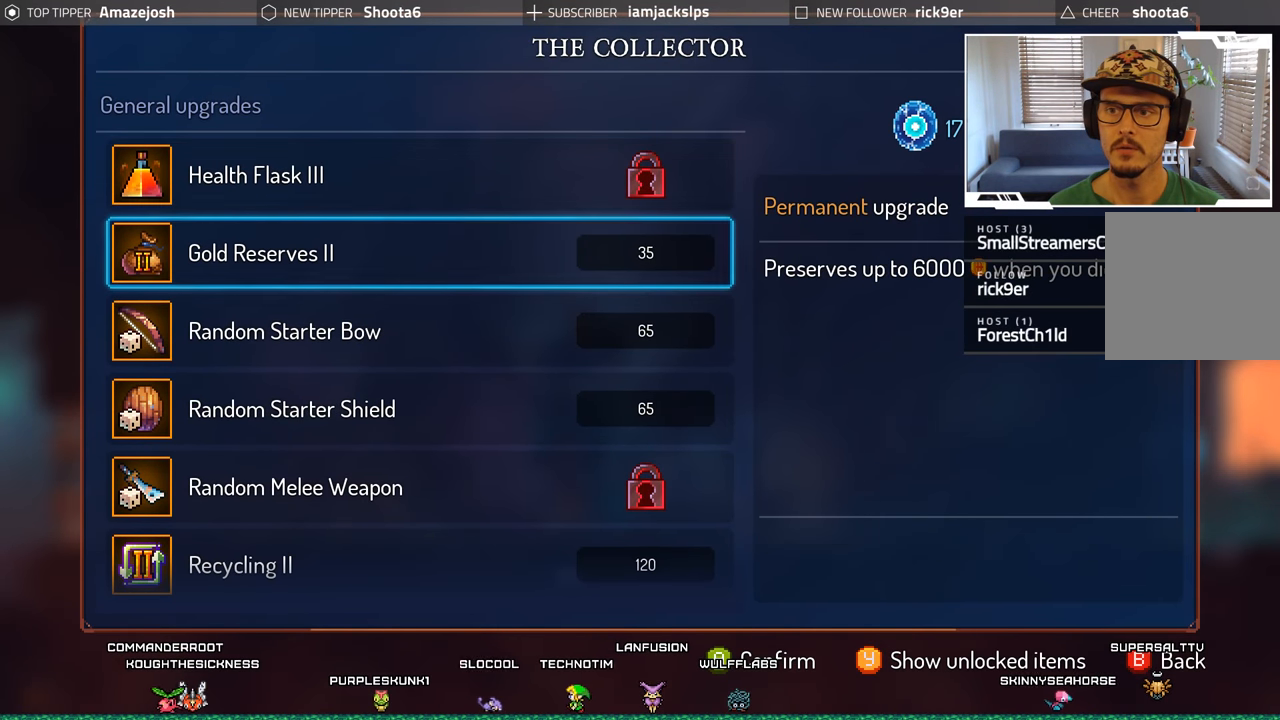
{"buttons": ["DPAD_DOWN"], "left_stick": "center", "right_stick": "center", "events": []}
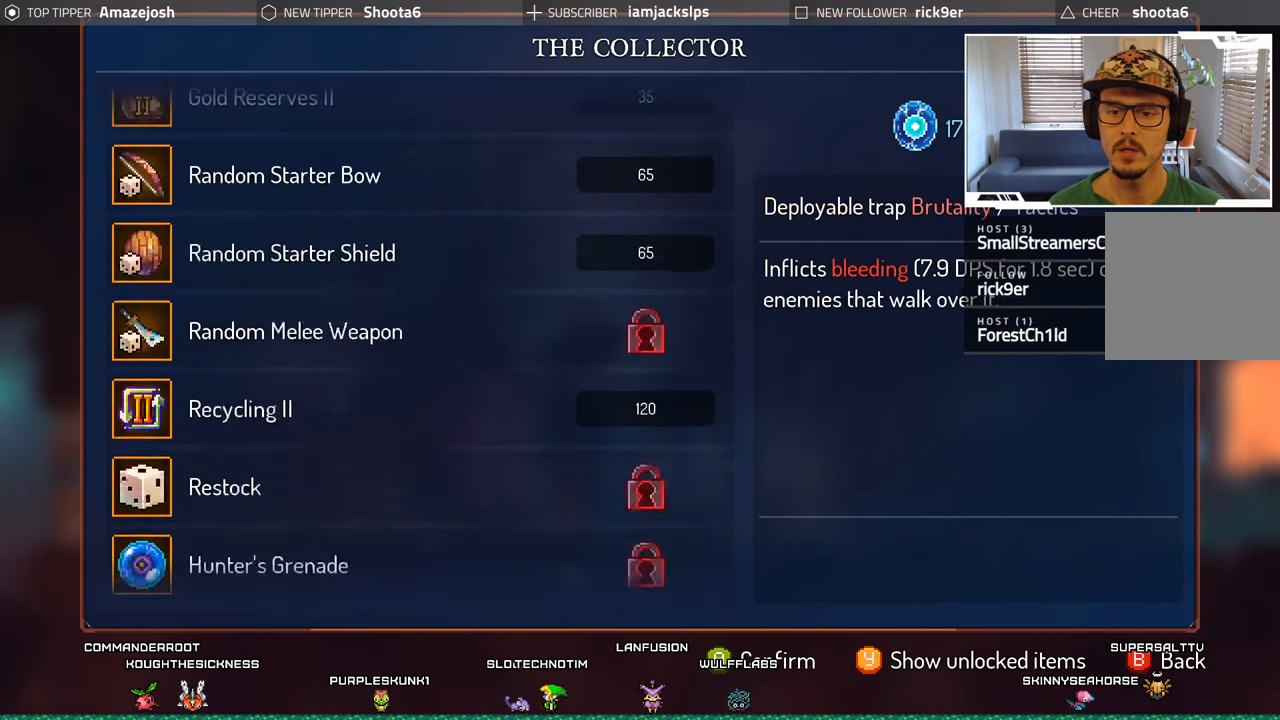
{"buttons": [], "left_stick": "center", "right_stick": "center", "events": [[333, "DPAD_DOWN", "up"]]}
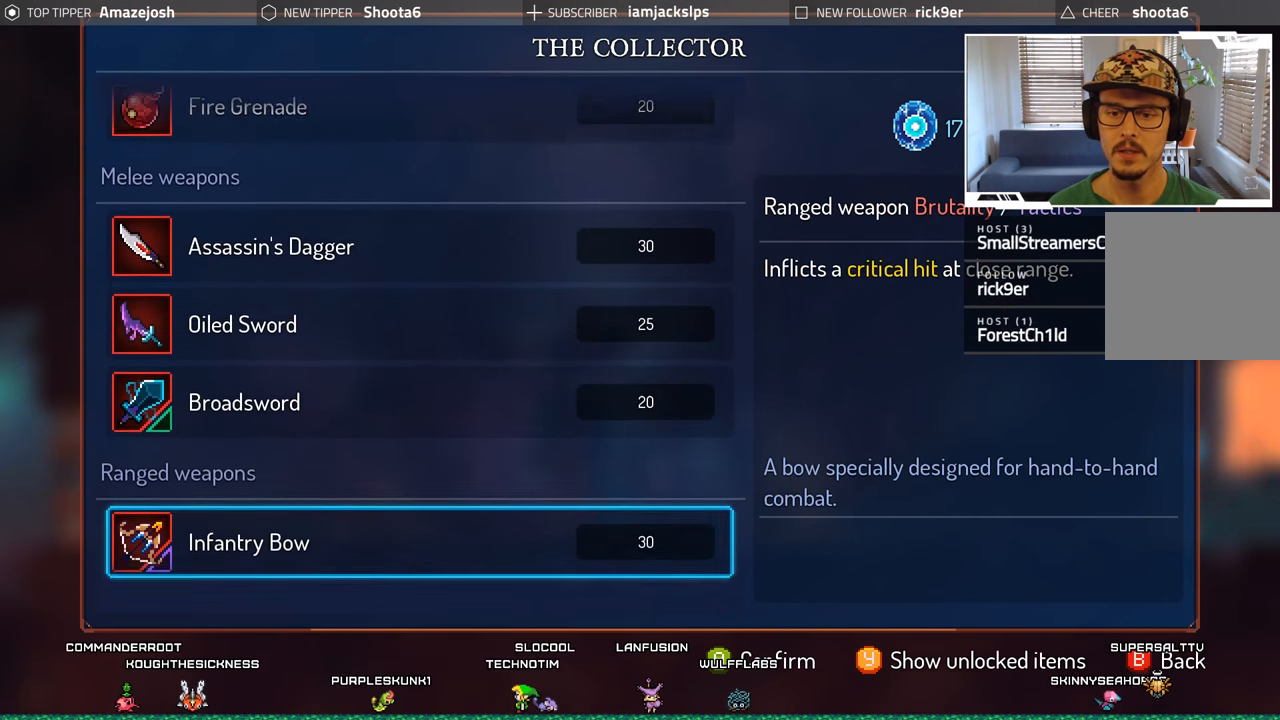
{"buttons": ["DPAD_DOWN"], "left_stick": "center", "right_stick": "center", "events": [[350, "DPAD_DOWN", "down"]]}
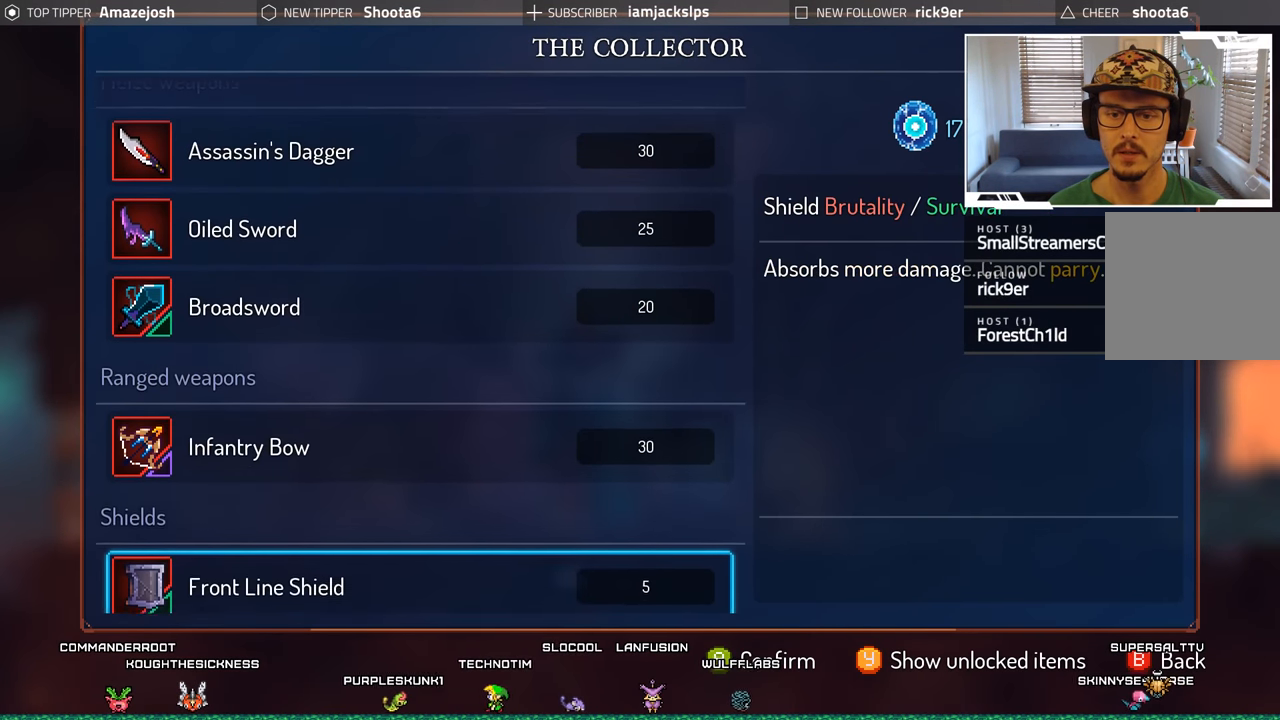
{"buttons": [], "left_stick": "center", "right_stick": "center", "events": [[50, "DPAD_DOWN", "up"], [233, "DPAD_DOWN", "down"], [367, "DPAD_DOWN", "up"]]}
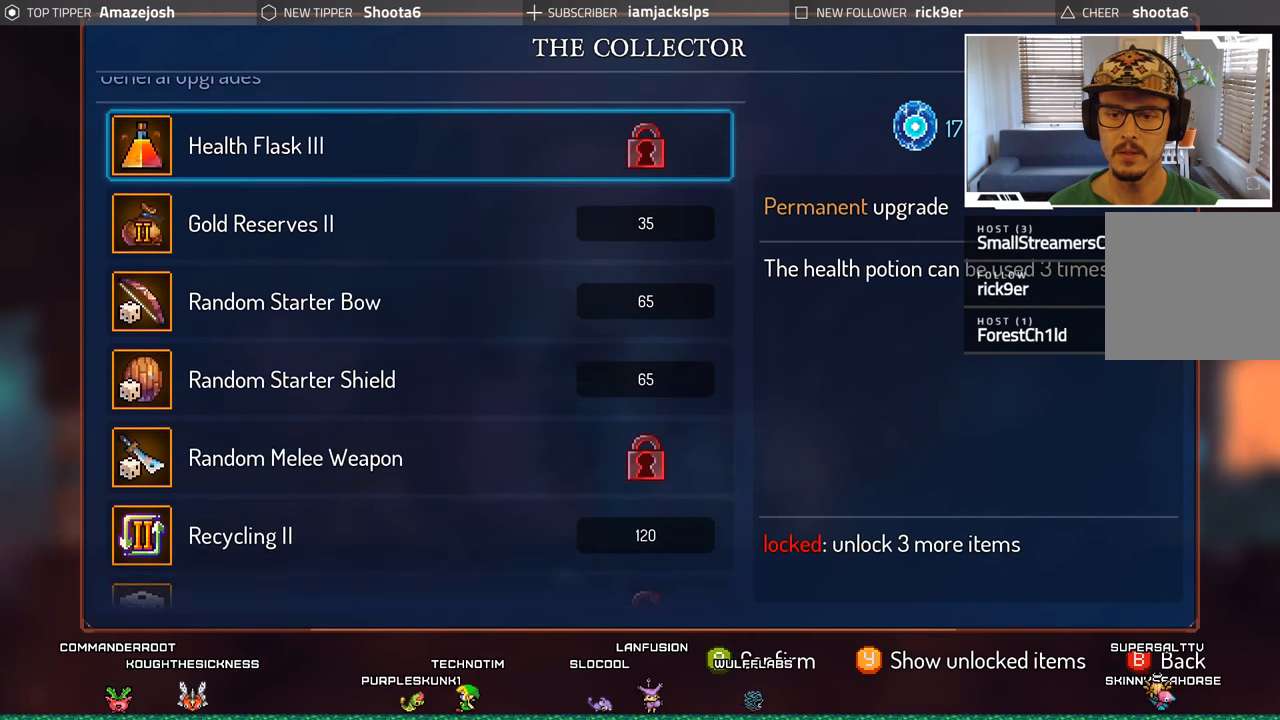
{"buttons": [], "left_stick": "center", "right_stick": "center", "events": [[217, "DPAD_UP", "down"], [283, "DPAD_UP", "up"]]}
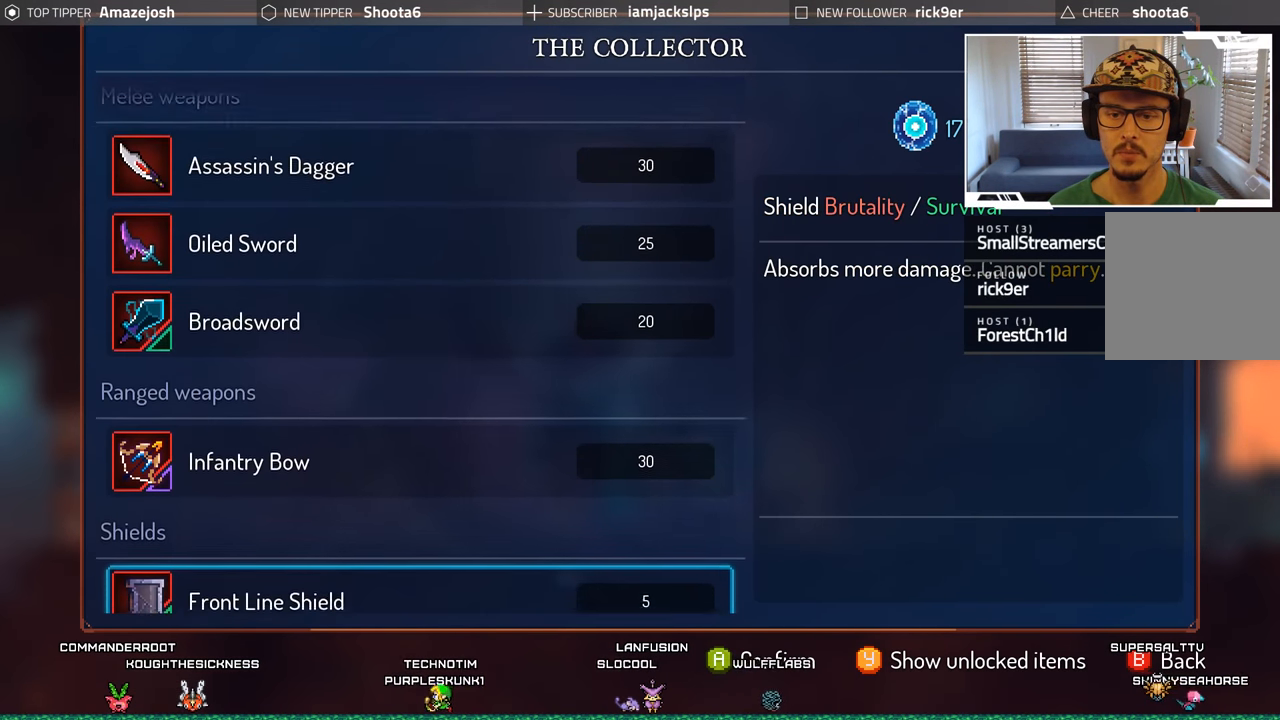
{"buttons": [], "left_stick": "center", "right_stick": "center", "events": [[317, "A", "down"], [417, "A", "up"]]}
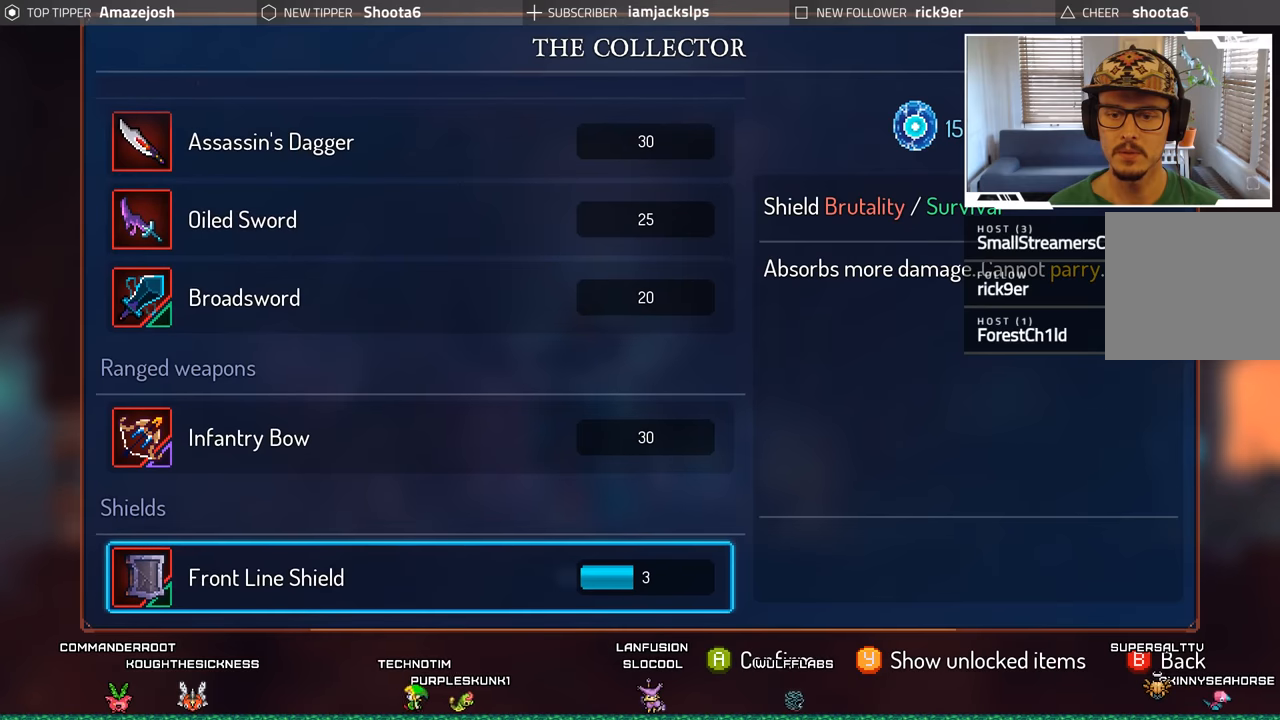
{"buttons": [], "left_stick": "center", "right_stick": "center", "events": [[34, "A", "down"], [117, "A", "up"], [217, "A", "down"], [300, "A", "up"], [400, "A", "down"], [467, "A", "up"]]}
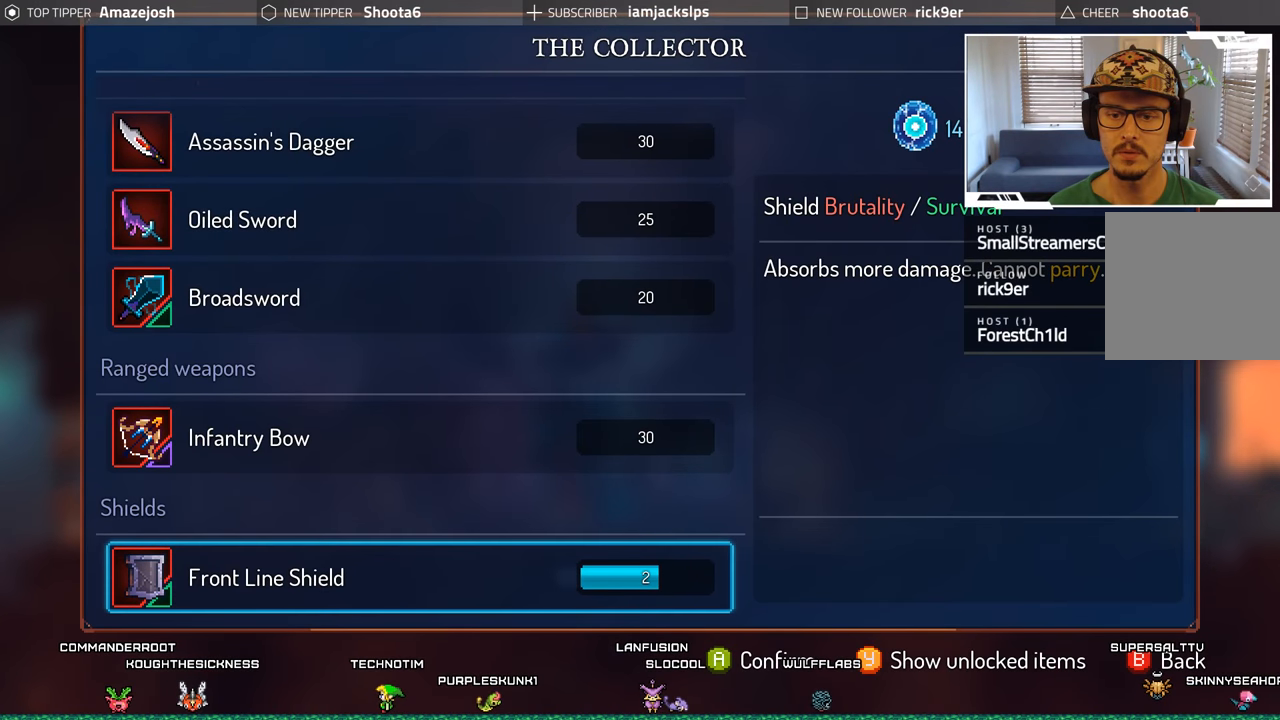
{"buttons": ["A"], "left_stick": "center", "right_stick": "center", "events": [[134, "A", "down"], [267, "A", "up"], [450, "A", "down"]]}
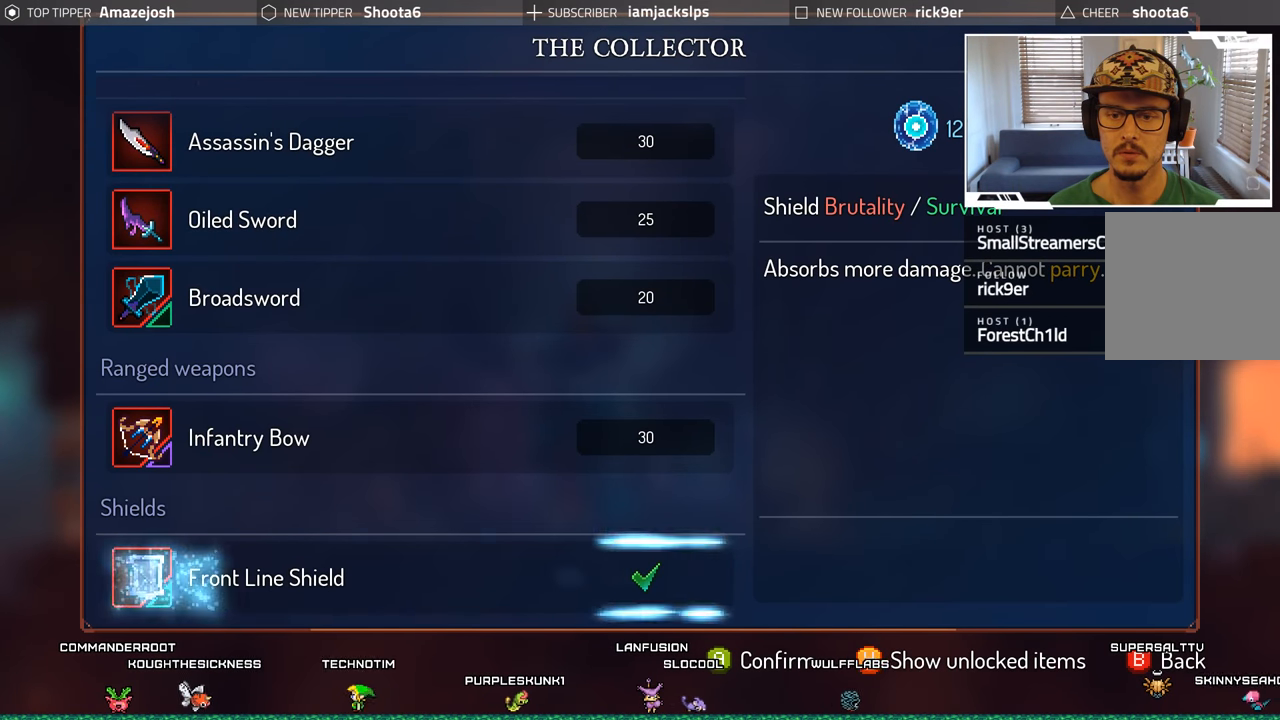
{"buttons": ["DPAD_UP"], "left_stick": "center", "right_stick": "center", "events": [[100, "A", "up"], [384, "DPAD_UP", "down"]]}
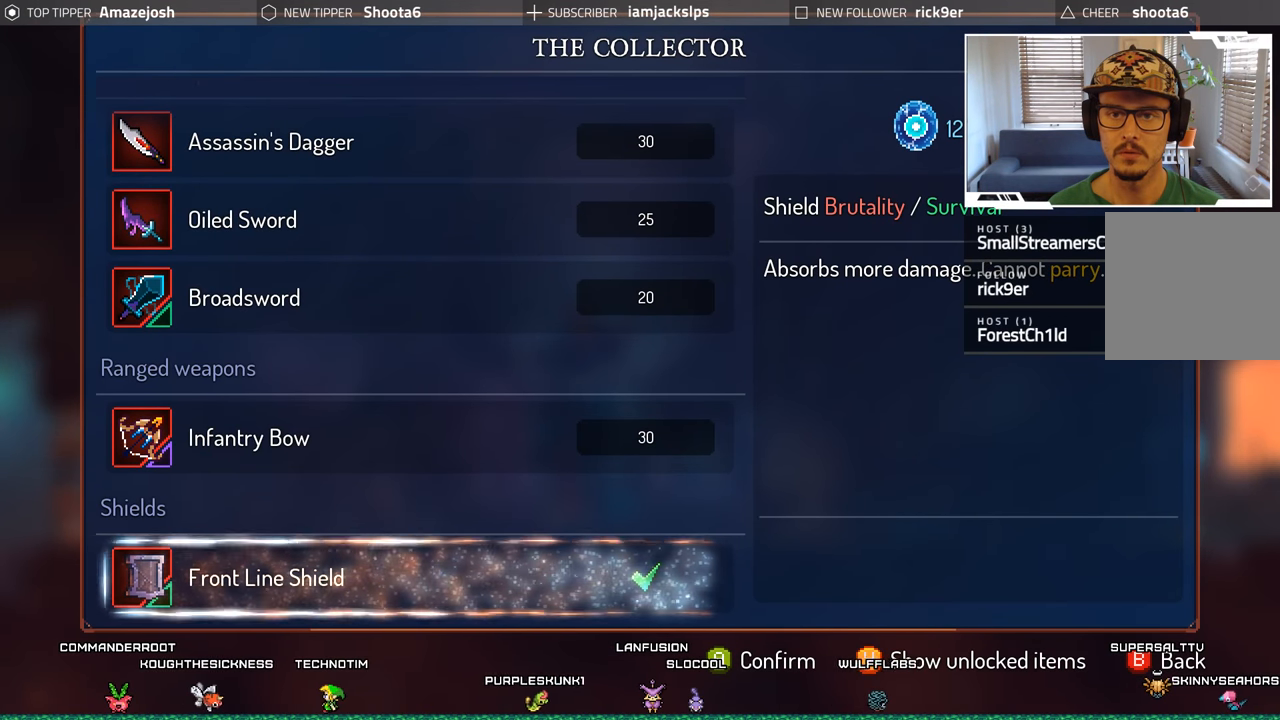
{"buttons": [], "left_stick": "center", "right_stick": "center", "events": [[34, "DPAD_UP", "up"], [150, "DPAD_UP", "down"], [250, "DPAD_UP", "up"]]}
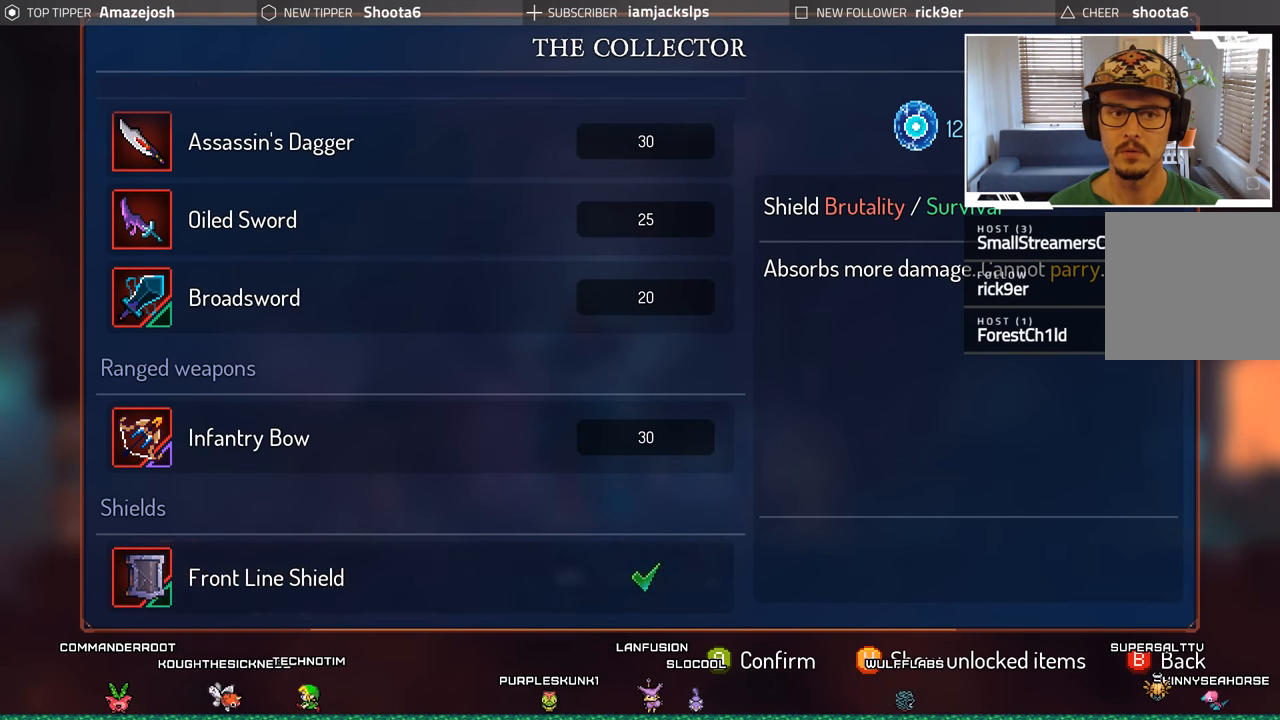
{"buttons": [], "left_stick": "center", "right_stick": "center", "events": [[184, "DPAD_UP", "down"], [300, "DPAD_UP", "up"]]}
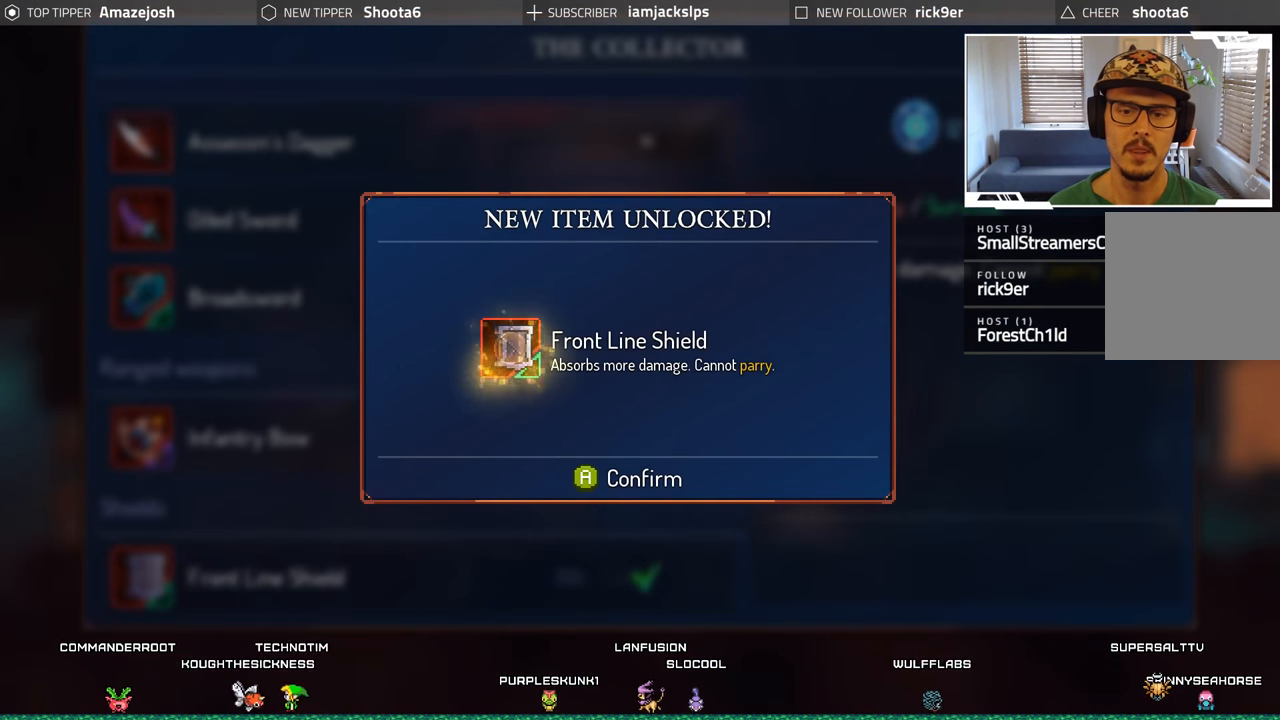
{"buttons": ["DPAD_UP"], "left_stick": "center", "right_stick": "center", "events": [[117, "A", "down"], [234, "A", "up"], [367, "DPAD_UP", "down"]]}
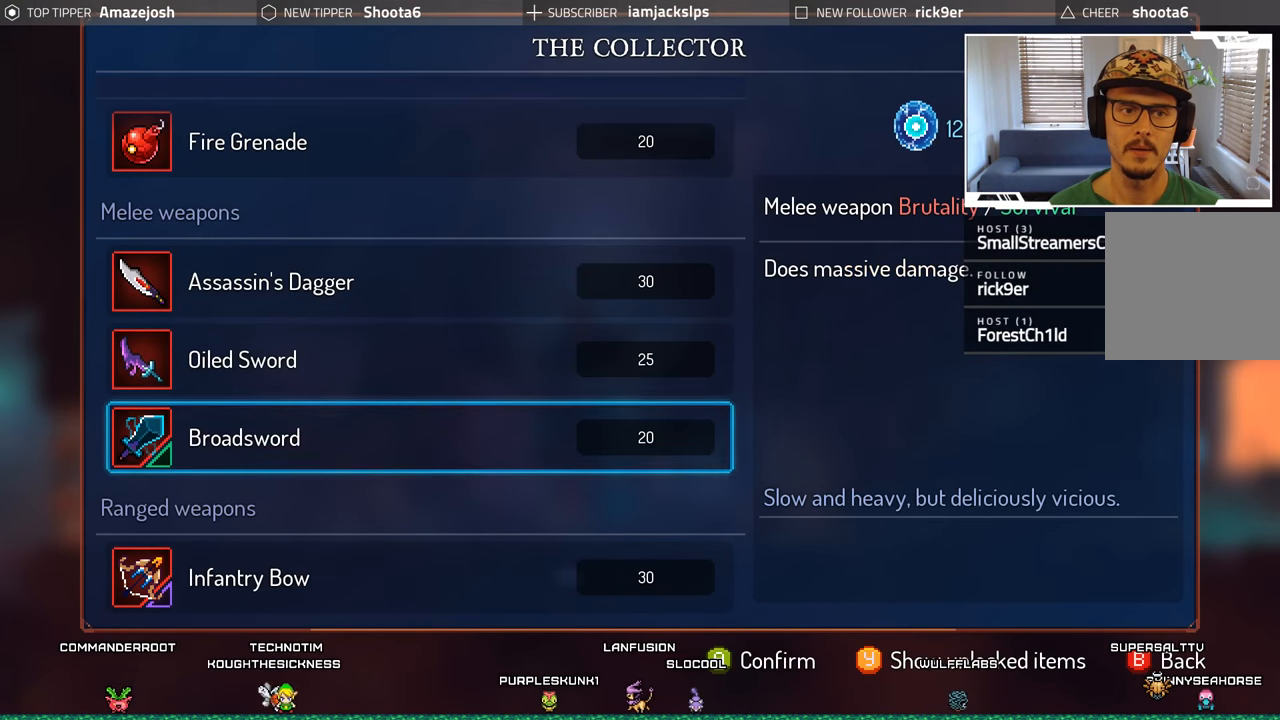
{"buttons": [], "left_stick": "center", "right_stick": "center", "events": [[17, "DPAD_UP", "up"], [117, "DPAD_UP", "down"], [250, "DPAD_UP", "up"]]}
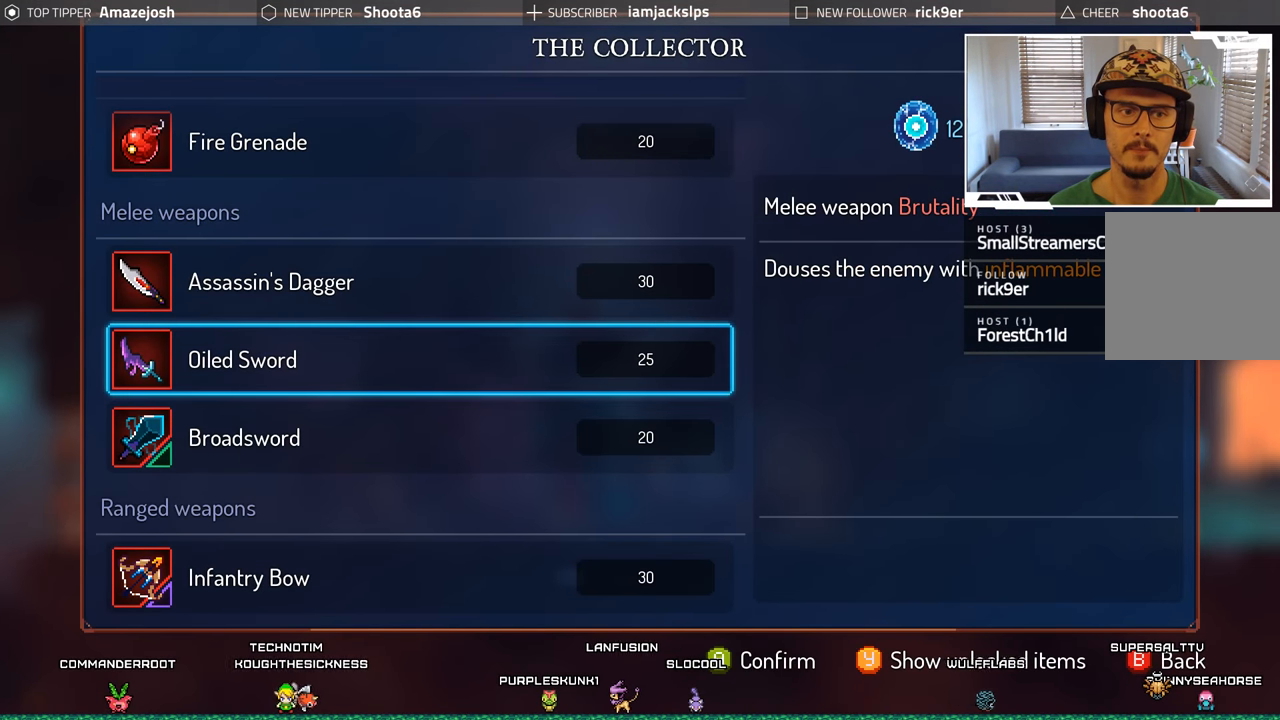
{"buttons": ["DPAD_UP"], "left_stick": "center", "right_stick": "center", "events": [[184, "DPAD_DOWN", "down"], [284, "DPAD_DOWN", "up"], [434, "DPAD_UP", "down"]]}
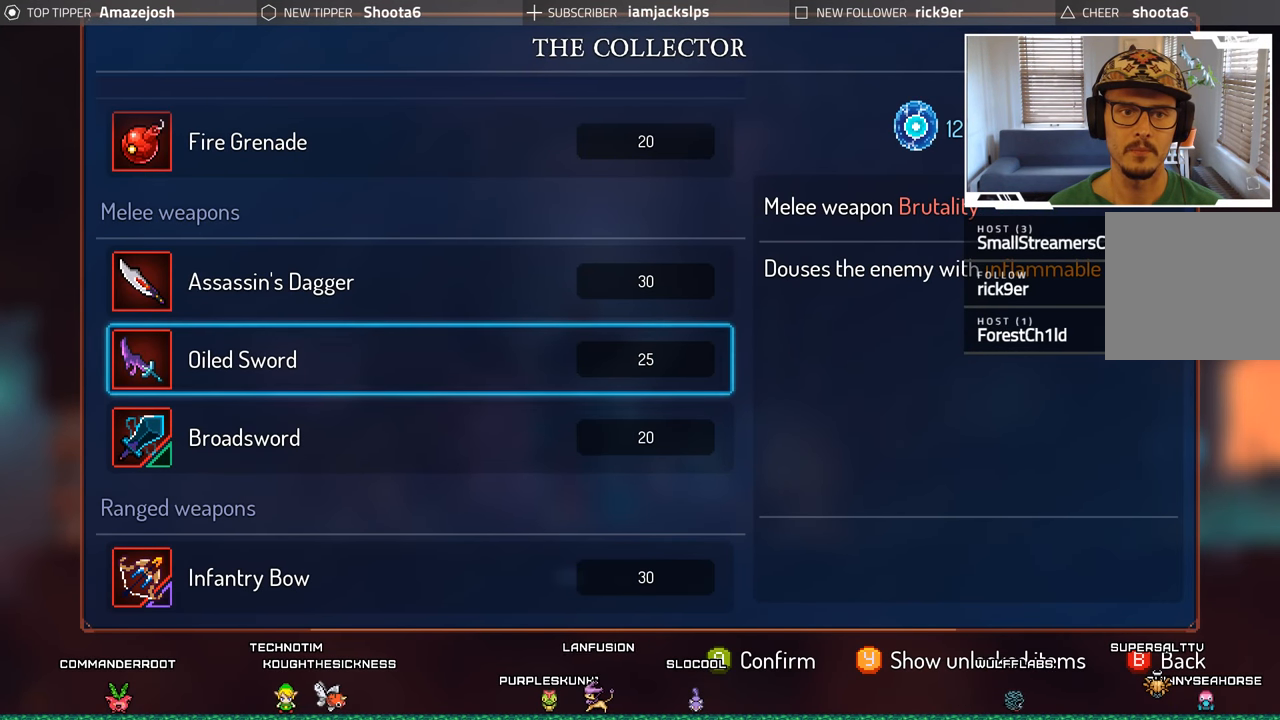
{"buttons": [], "left_stick": "center", "right_stick": "center", "events": [[50, "DPAD_UP", "up"], [167, "DPAD_UP", "down"], [250, "DPAD_UP", "up"]]}
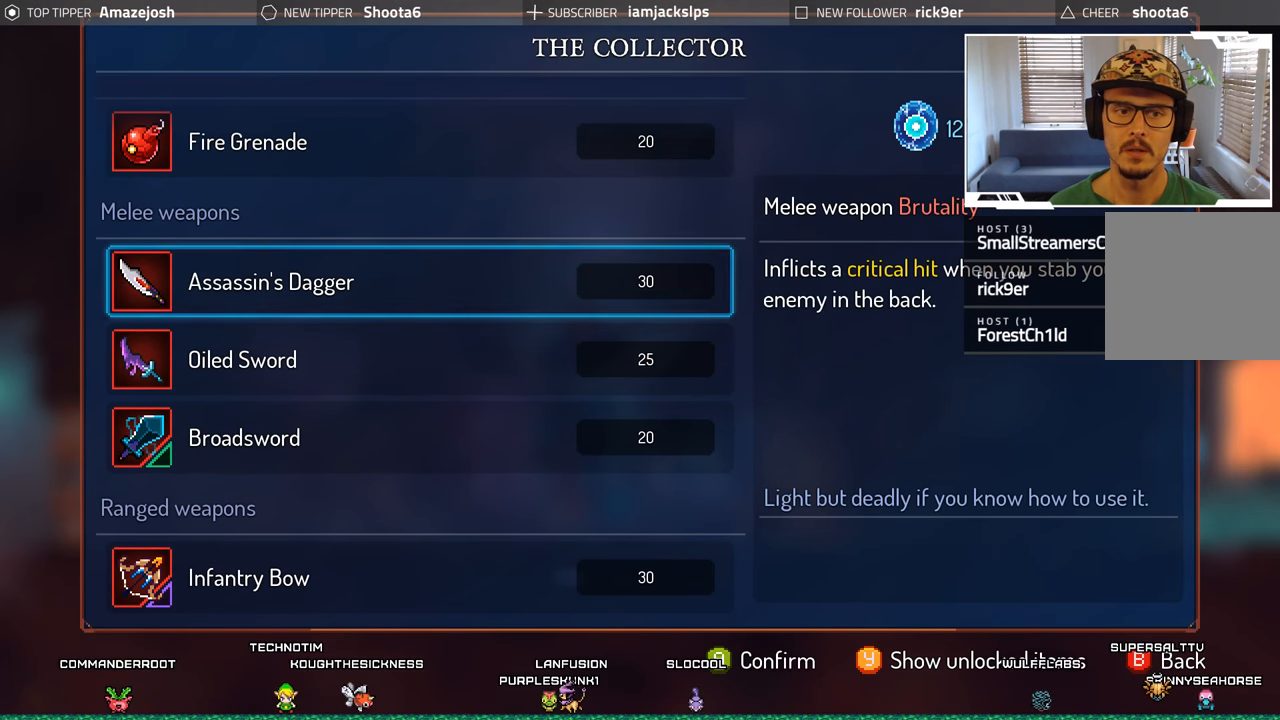
{"buttons": [], "left_stick": "center", "right_stick": "center", "events": [[134, "DPAD_DOWN", "down"], [284, "DPAD_DOWN", "up"]]}
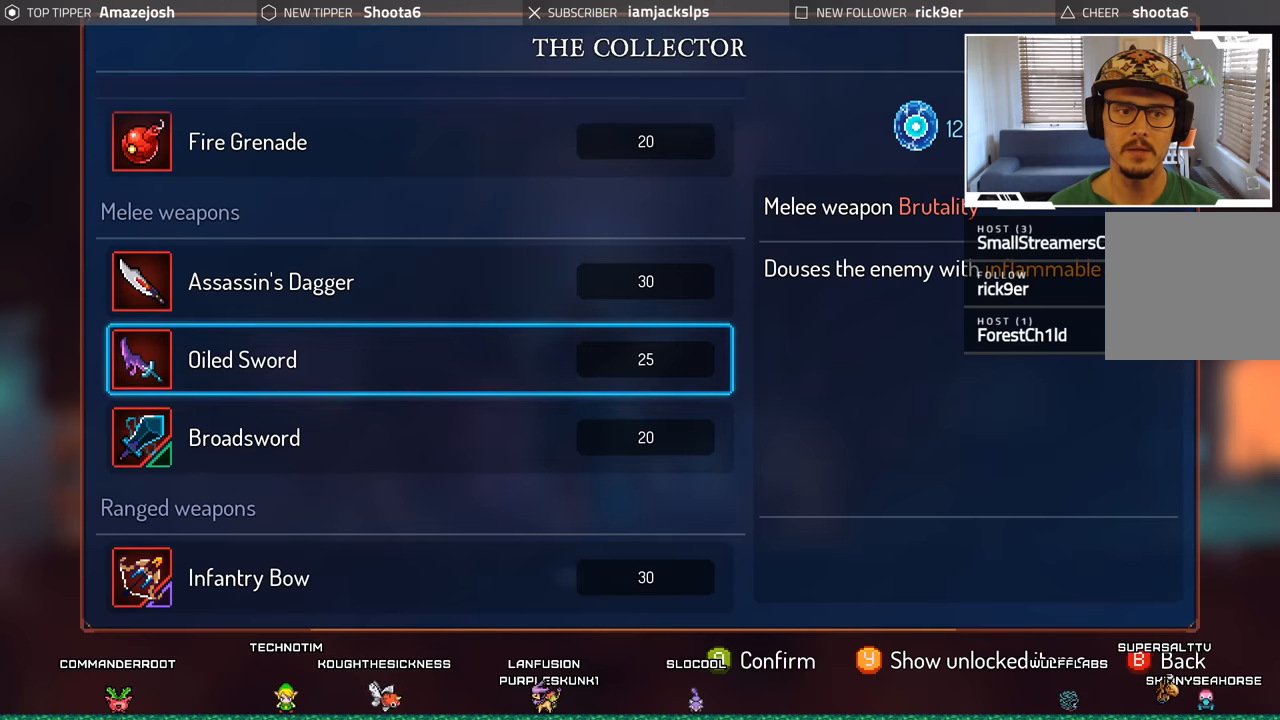
{"buttons": [], "left_stick": "center", "right_stick": "center", "events": [[216, "DPAD_UP", "down"], [350, "DPAD_UP", "up"]]}
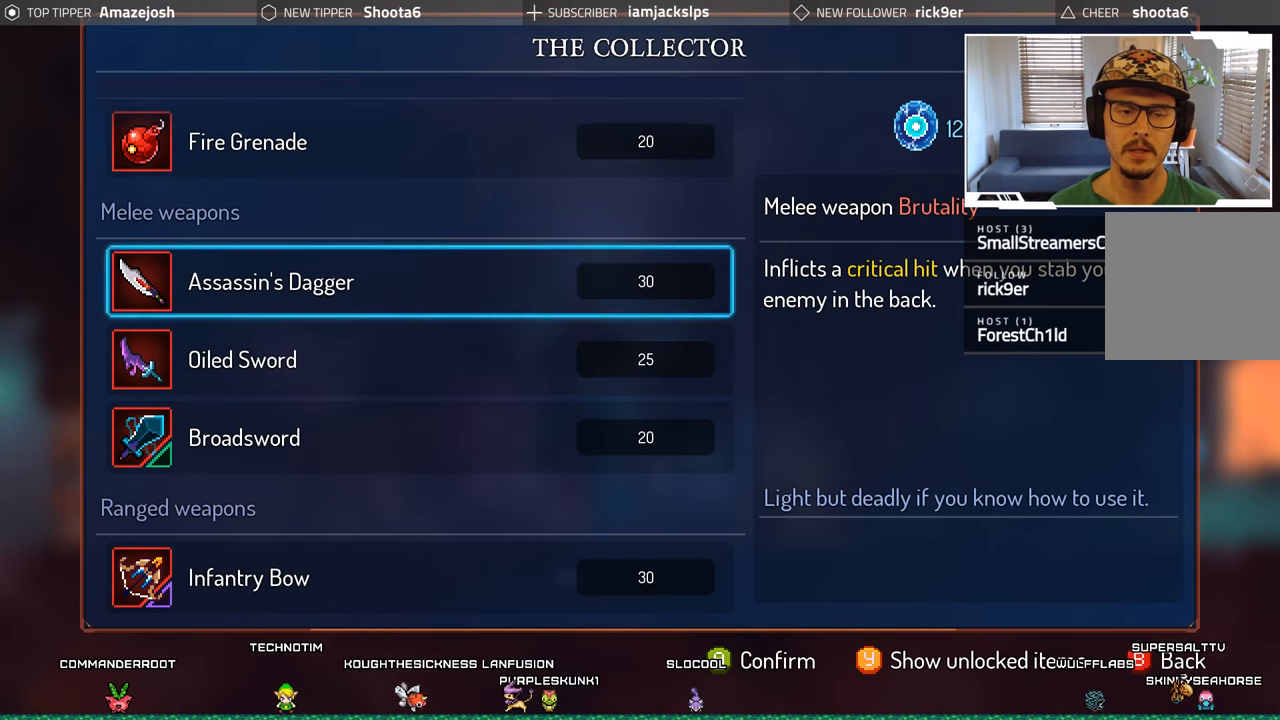
{"buttons": [], "left_stick": "center", "right_stick": "center", "events": [[50, "DPAD_DOWN", "down"], [200, "DPAD_DOWN", "up"]]}
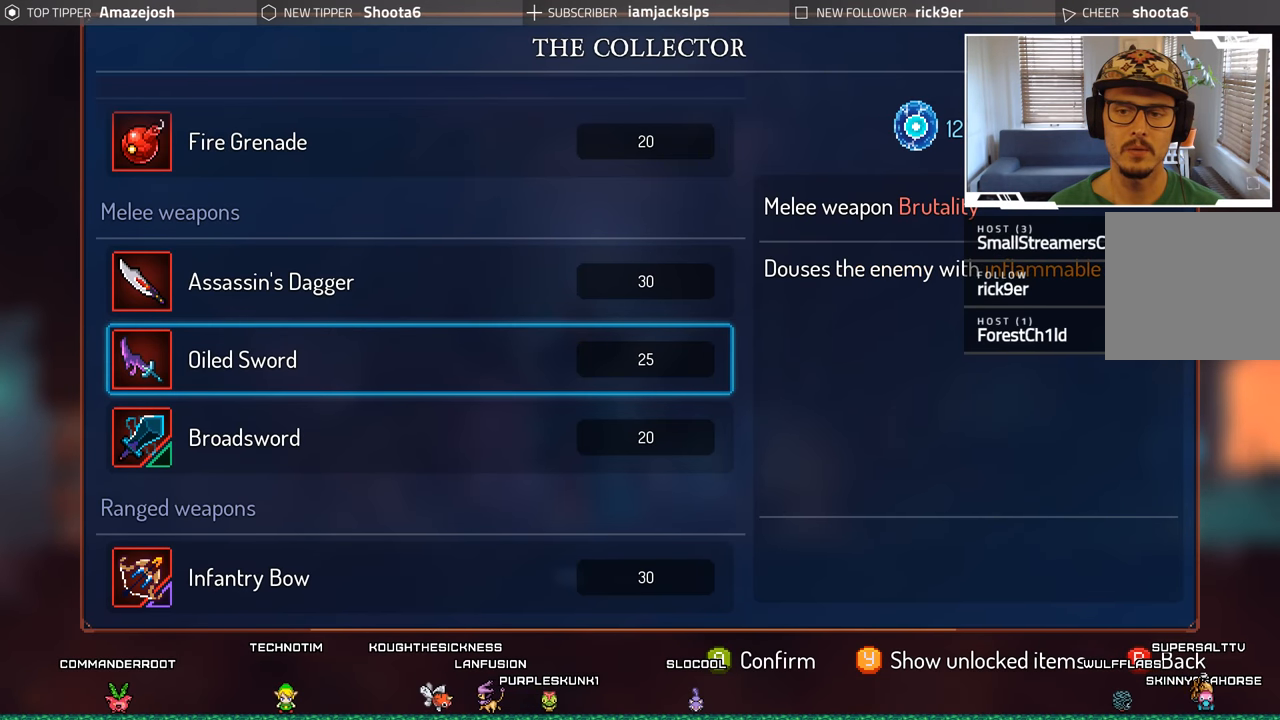
{"buttons": [], "left_stick": "center", "right_stick": "center", "events": [[200, "DPAD_UP", "down"], [466, "DPAD_UP", "up"]]}
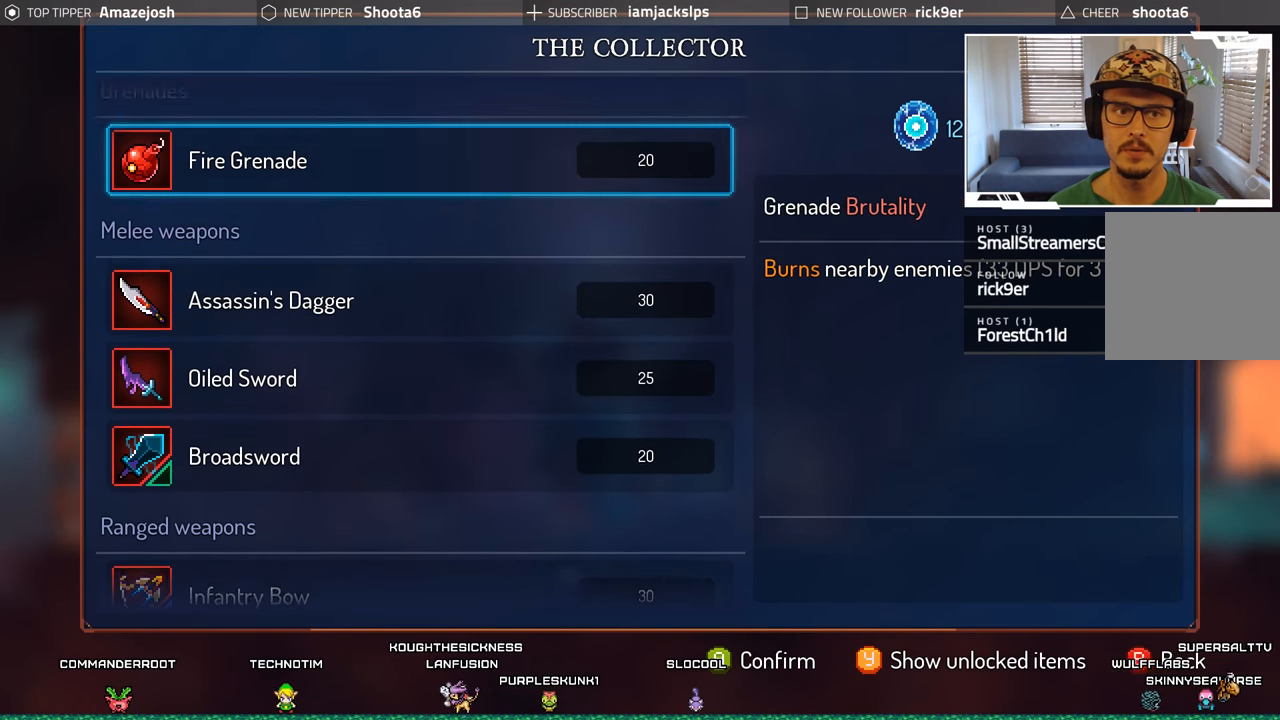
{"buttons": [], "left_stick": "center", "right_stick": "center", "events": [[150, "DPAD_UP", "down"], [316, "DPAD_UP", "up"]]}
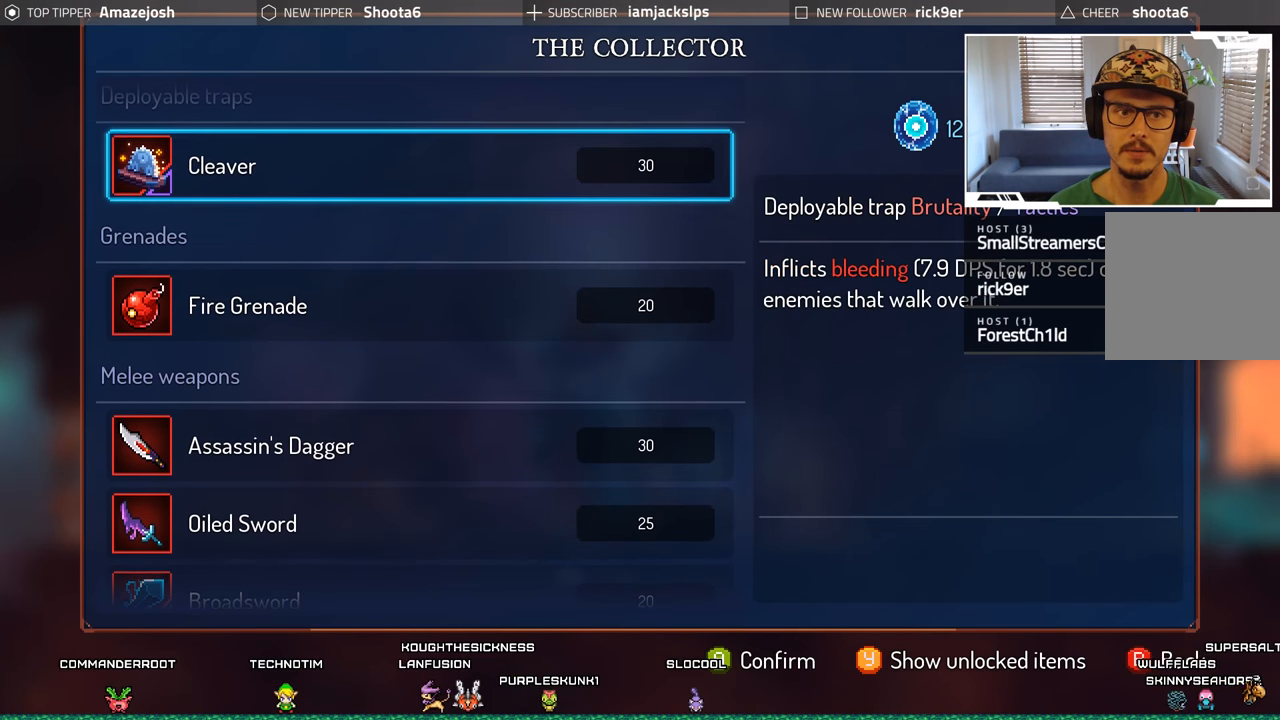
{"buttons": ["DPAD_UP"], "left_stick": "center", "right_stick": "center", "events": [[400, "DPAD_UP", "down"]]}
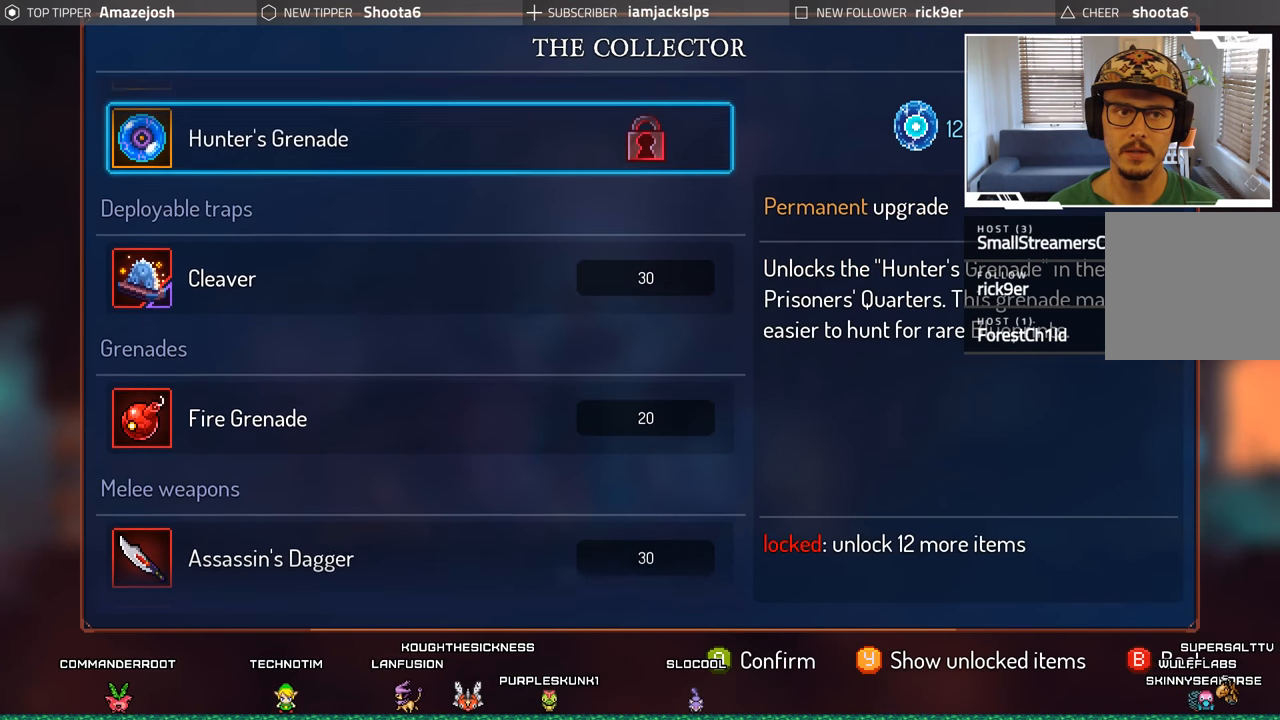
{"buttons": [], "left_stick": "center", "right_stick": "center", "events": [[66, "DPAD_UP", "up"]]}
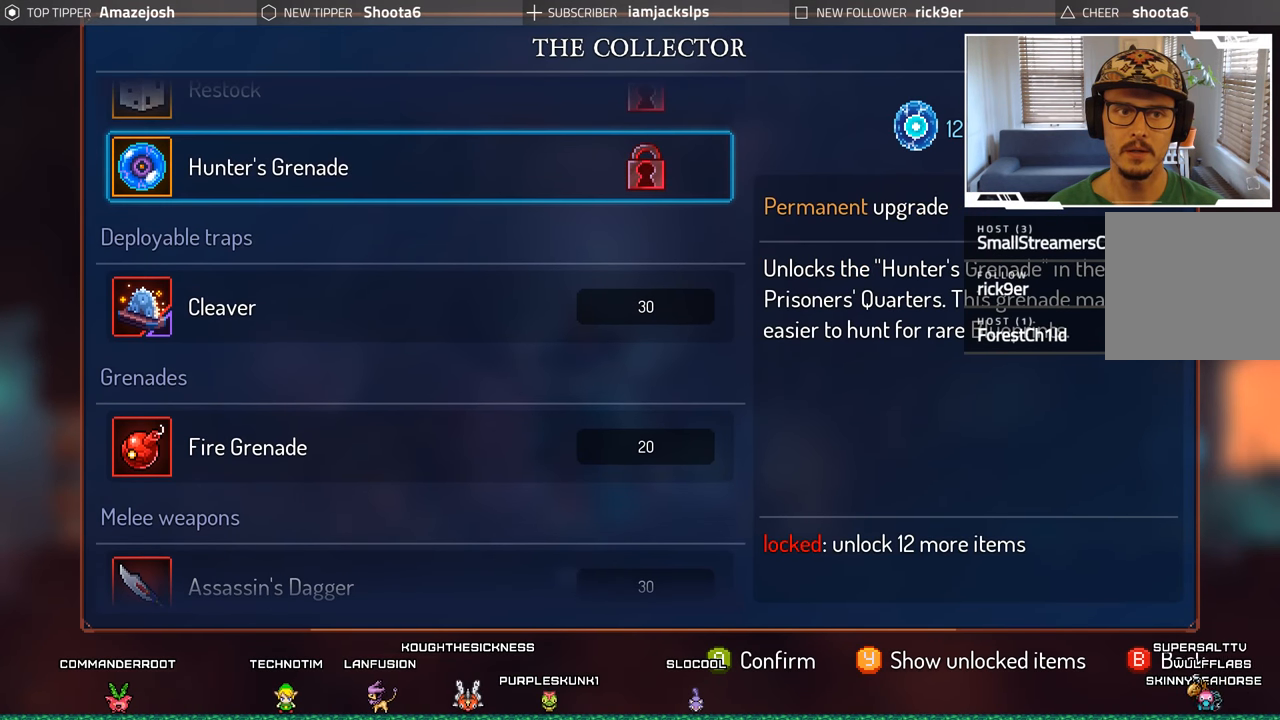
{"buttons": [], "left_stick": "center", "right_stick": "center", "events": [[66, "DPAD_UP", "down"], [200, "DPAD_UP", "up"]]}
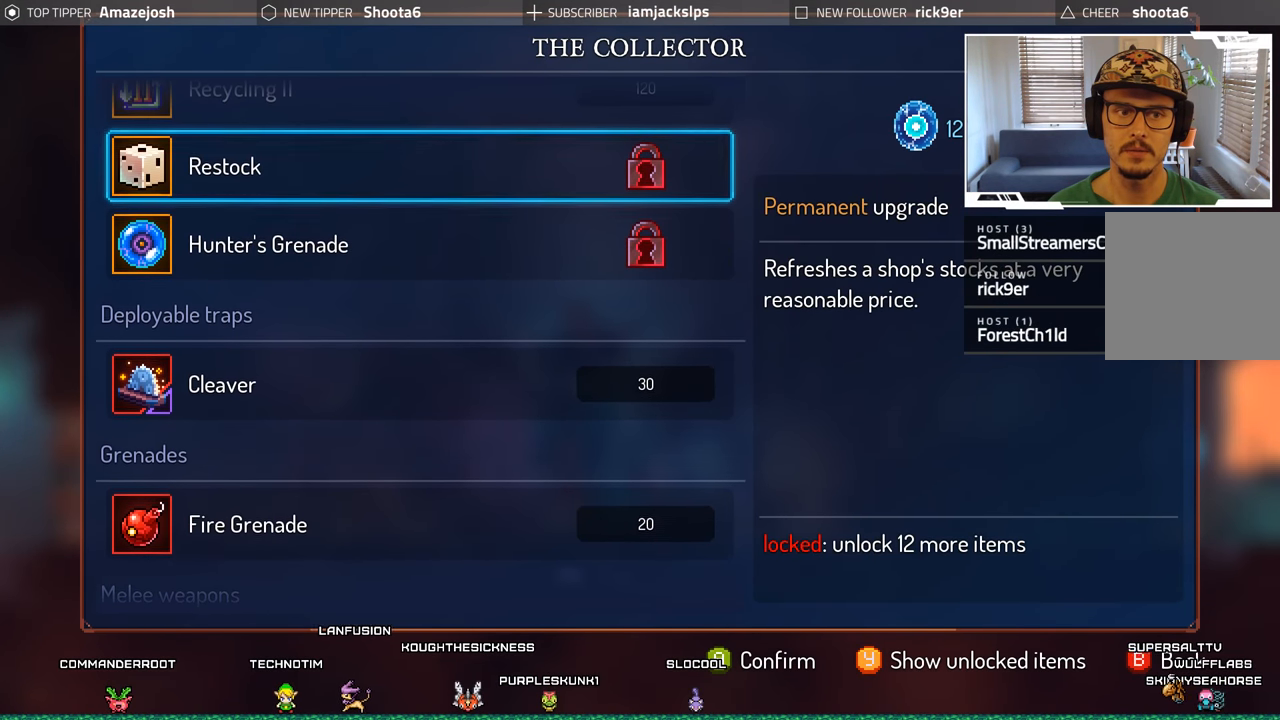
{"buttons": [], "left_stick": "center", "right_stick": "center", "events": [[366, "DPAD_UP", "down"], [500, "DPAD_UP", "up"]]}
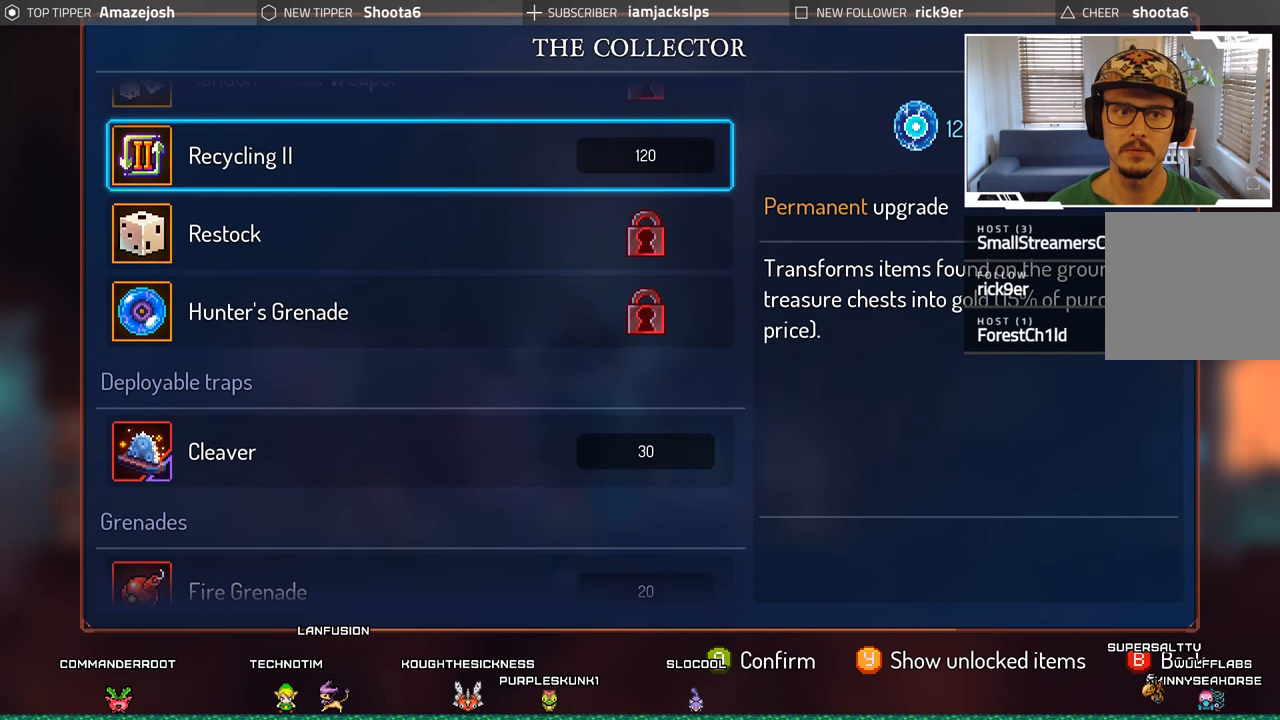
{"buttons": ["DPAD_DOWN"], "left_stick": "center", "right_stick": "center", "events": [[416, "DPAD_DOWN", "down"]]}
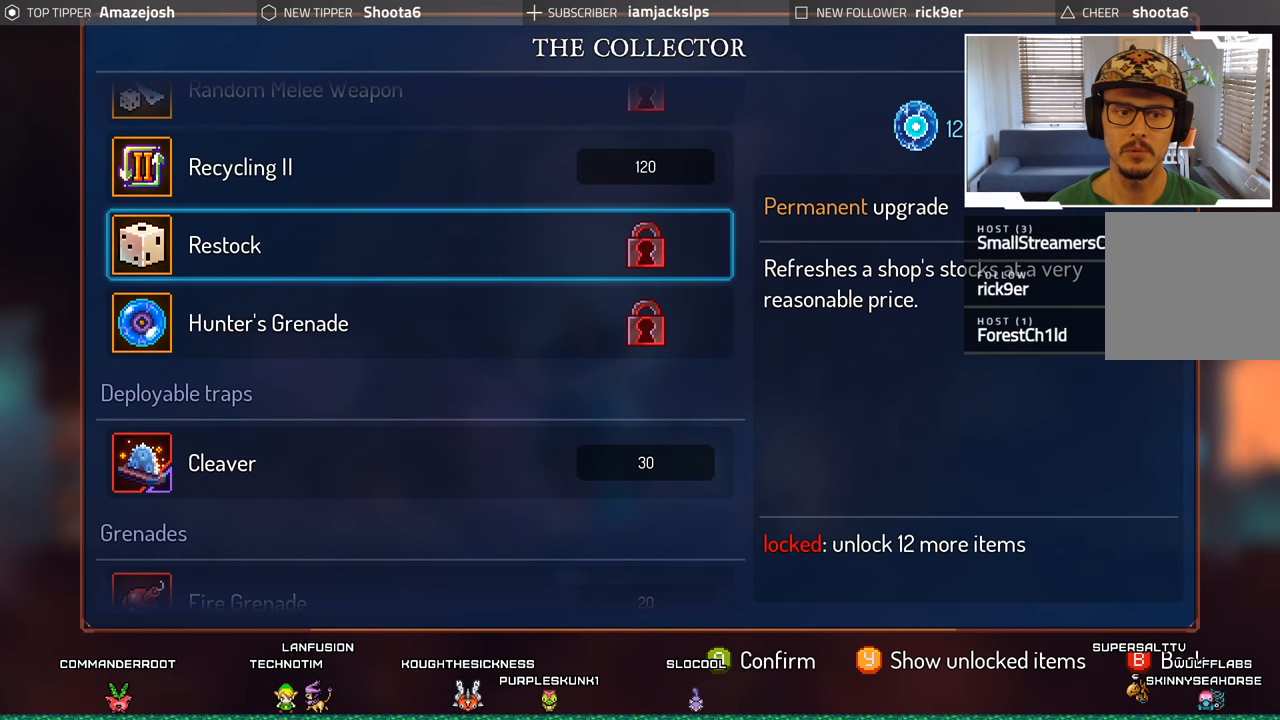
{"buttons": [], "left_stick": "center", "right_stick": "center", "events": [[33, "DPAD_DOWN", "up"], [116, "DPAD_DOWN", "down"], [233, "DPAD_DOWN", "up"], [316, "DPAD_DOWN", "down"], [450, "DPAD_DOWN", "up"]]}
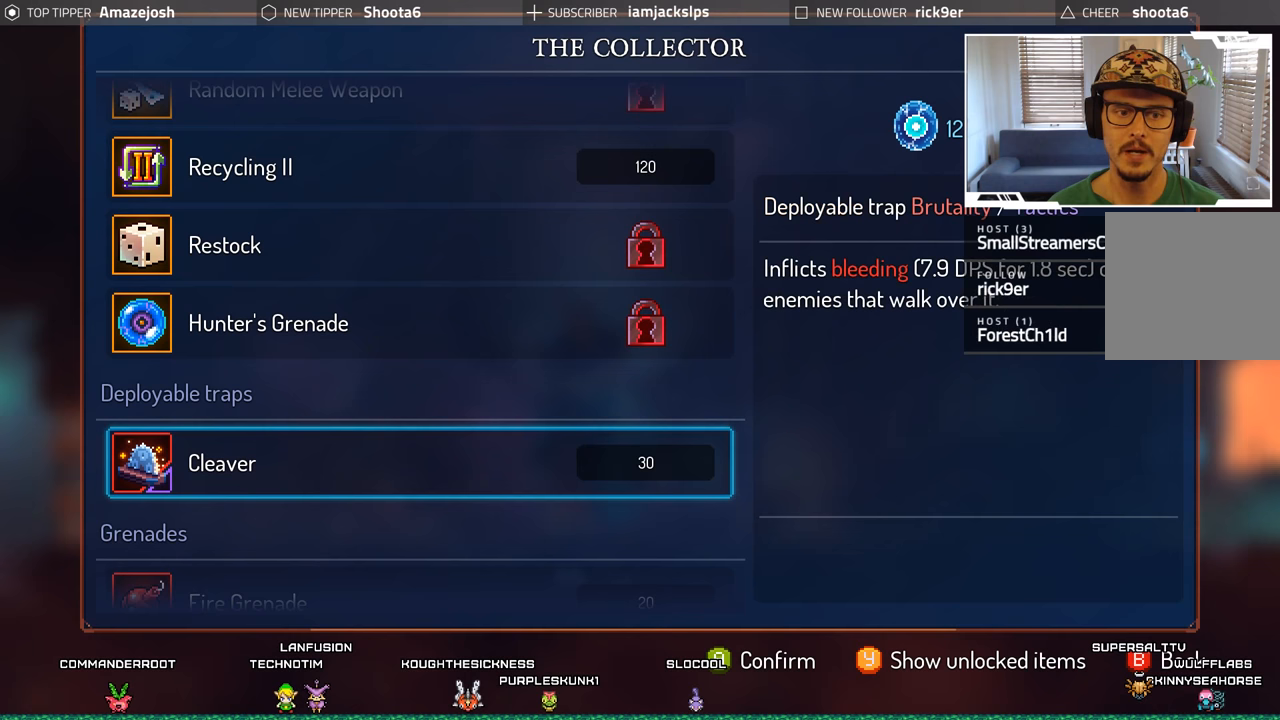
{"buttons": [], "left_stick": "center", "right_stick": "center", "events": []}
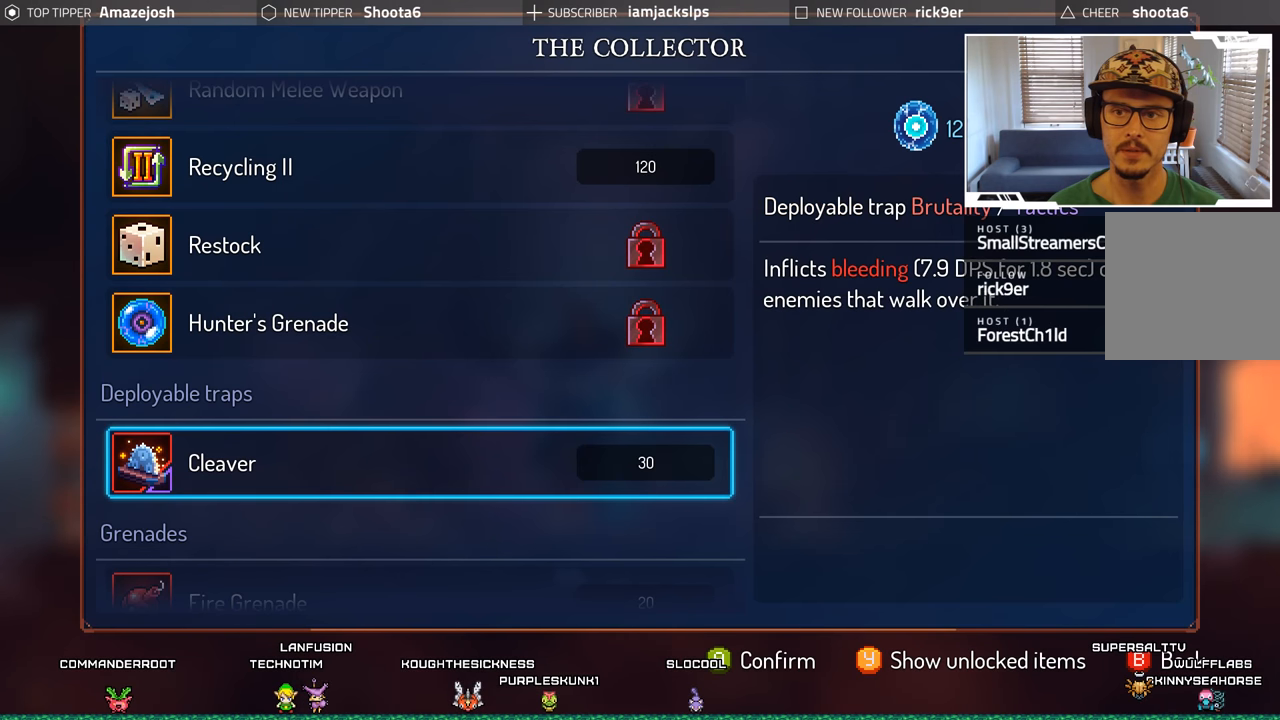
{"buttons": [], "left_stick": "center", "right_stick": "center", "events": []}
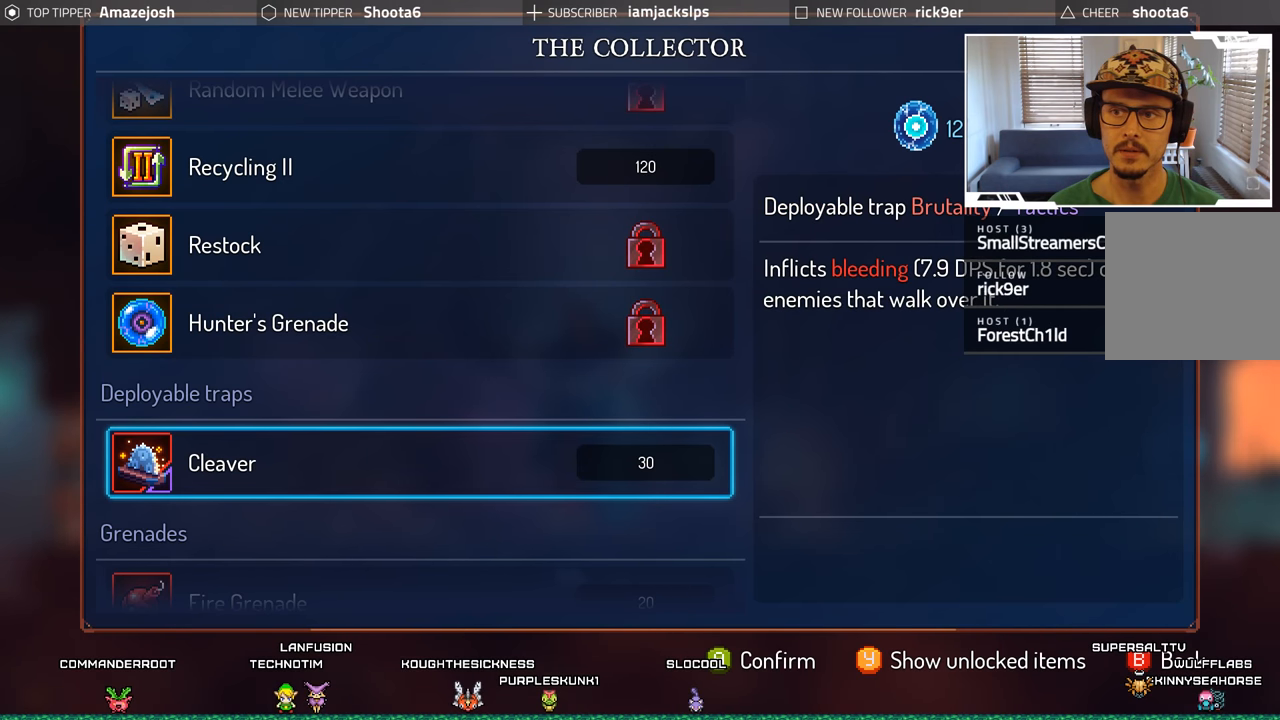
{"buttons": [], "left_stick": "center", "right_stick": "center", "events": []}